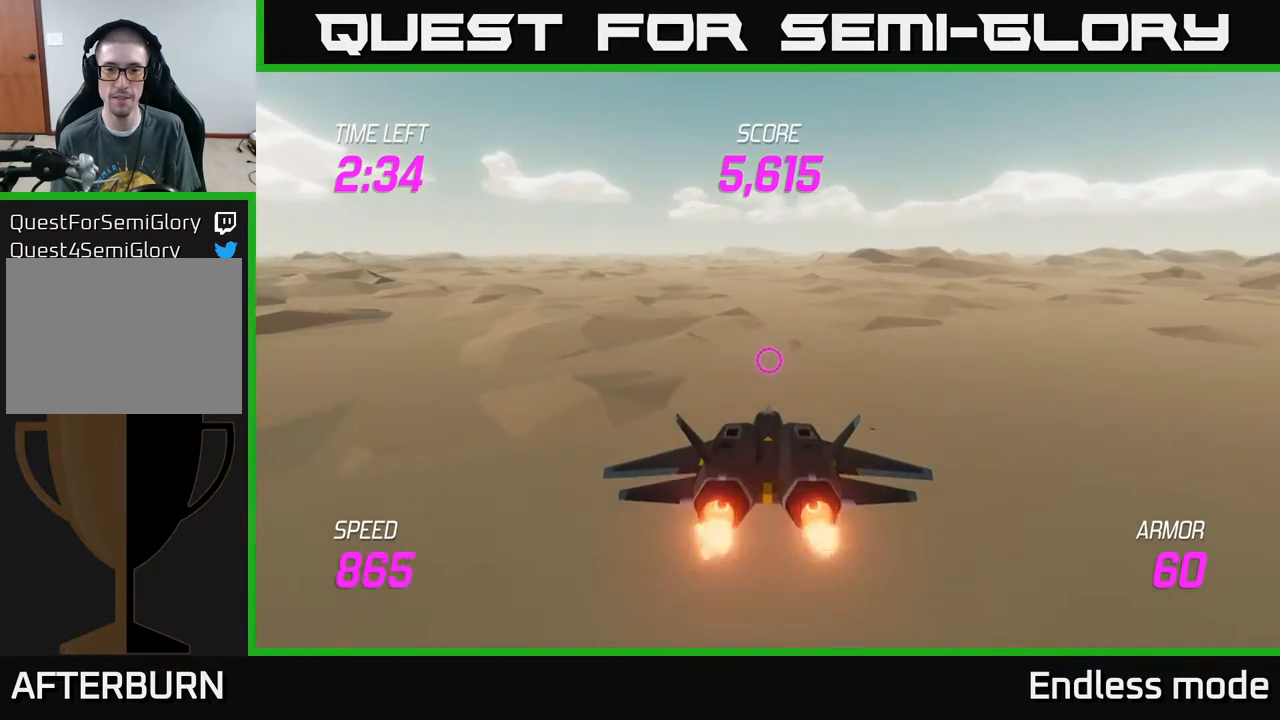
Gameplay with a controller (Xbox layout); each line is a JSON object with the inputs held at the frame after it. "events" lists button and stick changes between this image and that frame as [ms after this image, input, new state], when the widget could be followed in between. Not read: right_stick.
{"buttons": ["L2"], "left_stick": "up", "events": [[283, "left_stick", "up"]]}
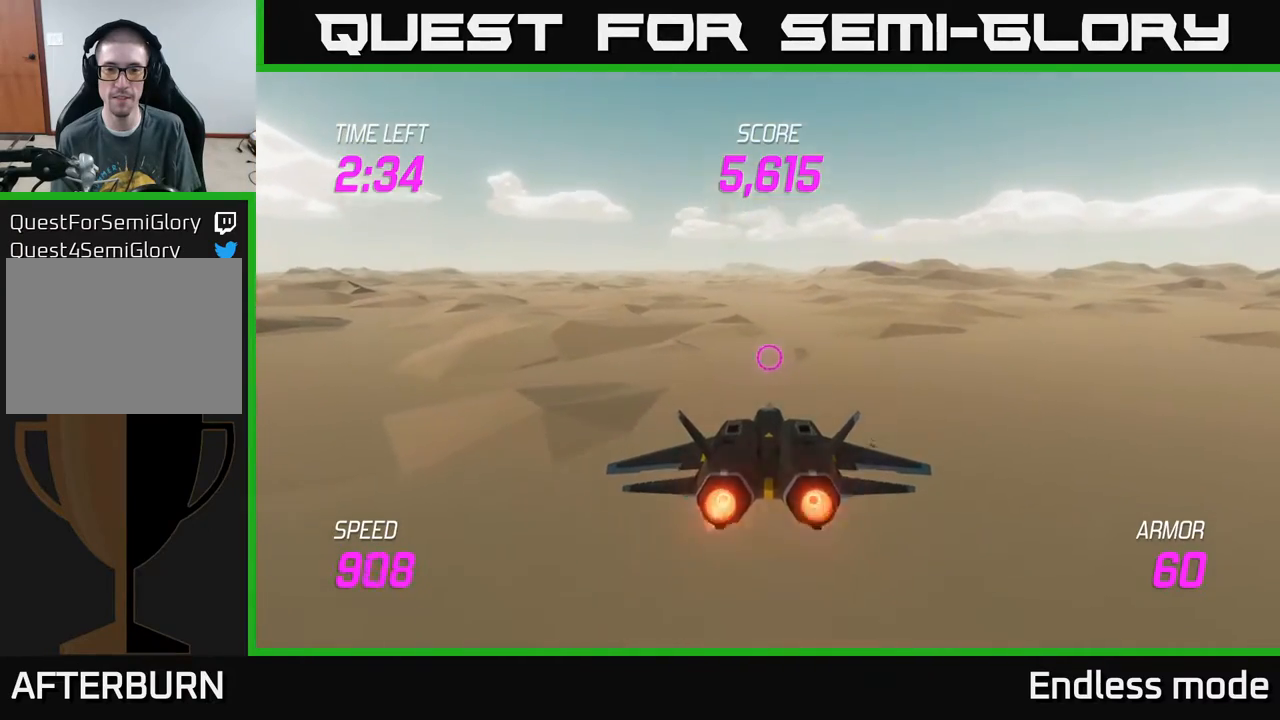
{"buttons": [], "left_stick": "right", "events": [[350, "left_stick", "center"], [383, "L2", "up"], [450, "left_stick", "right"]]}
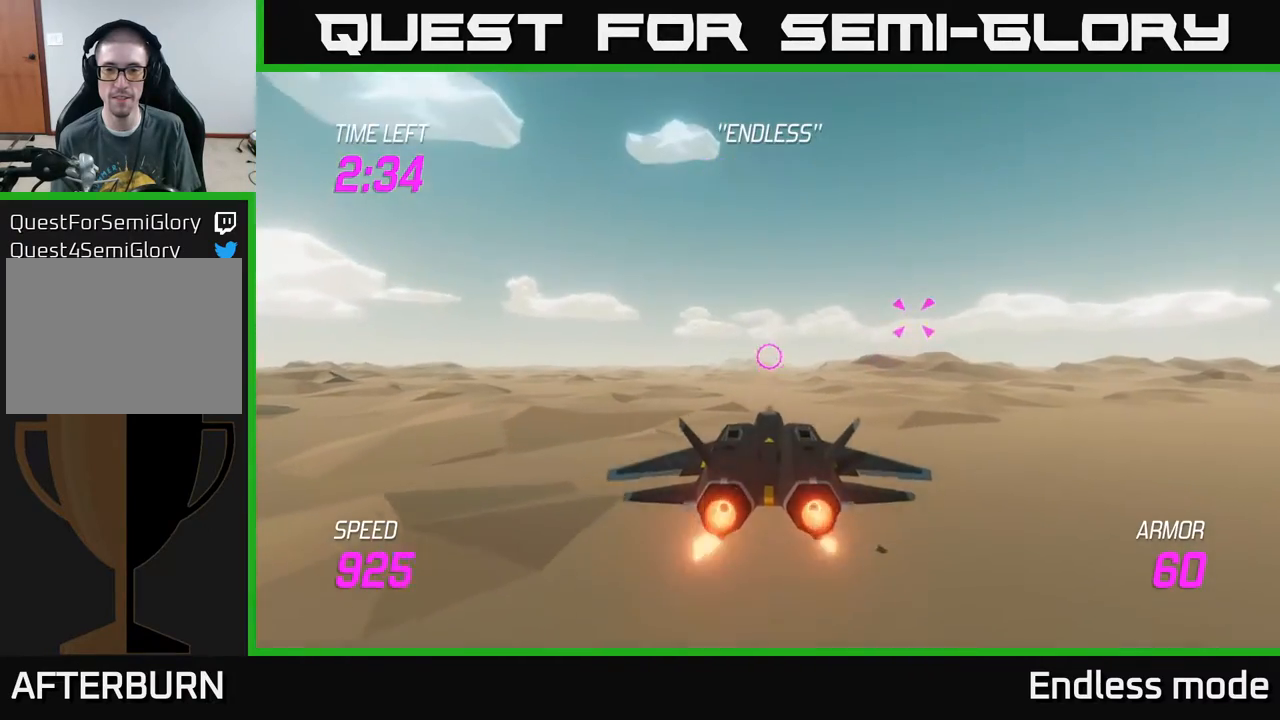
{"buttons": [], "left_stick": "up-right", "events": [[233, "left_stick", "up-right"]]}
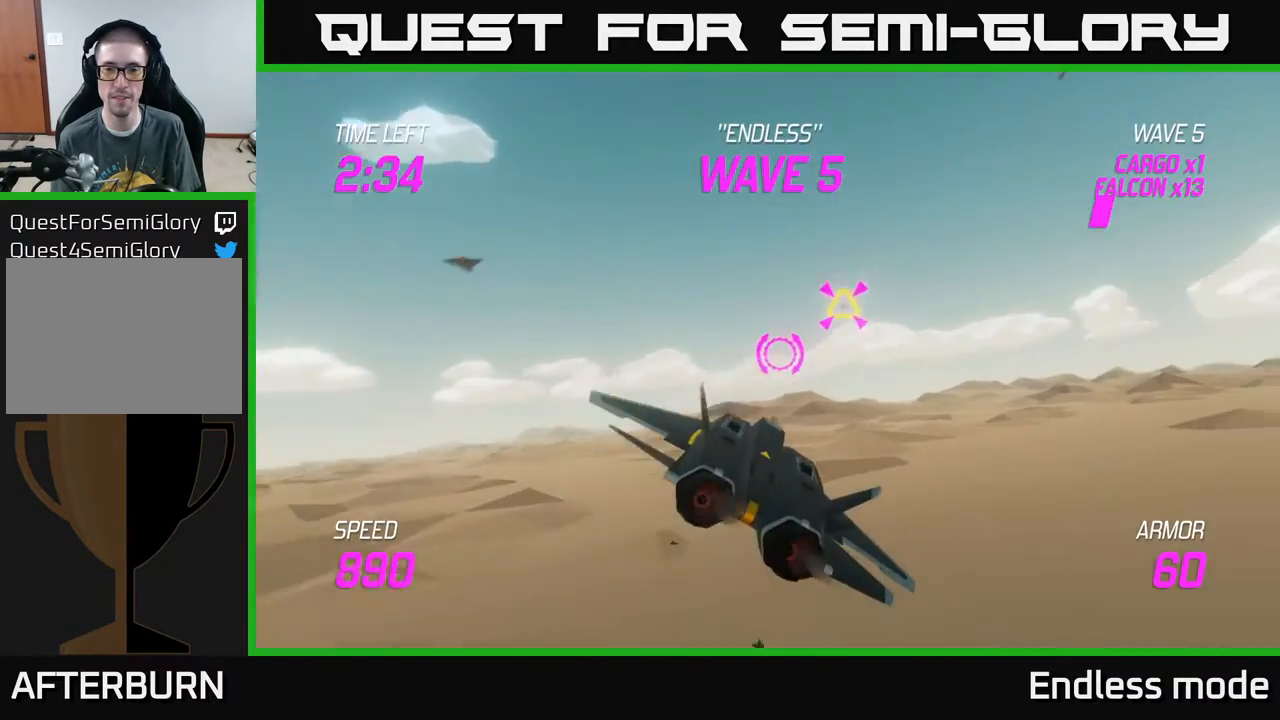
{"buttons": [], "left_stick": "left", "events": [[67, "left_stick", "left"], [117, "L2", "down"], [233, "L2", "up"], [317, "L2", "down"], [417, "L2", "up"]]}
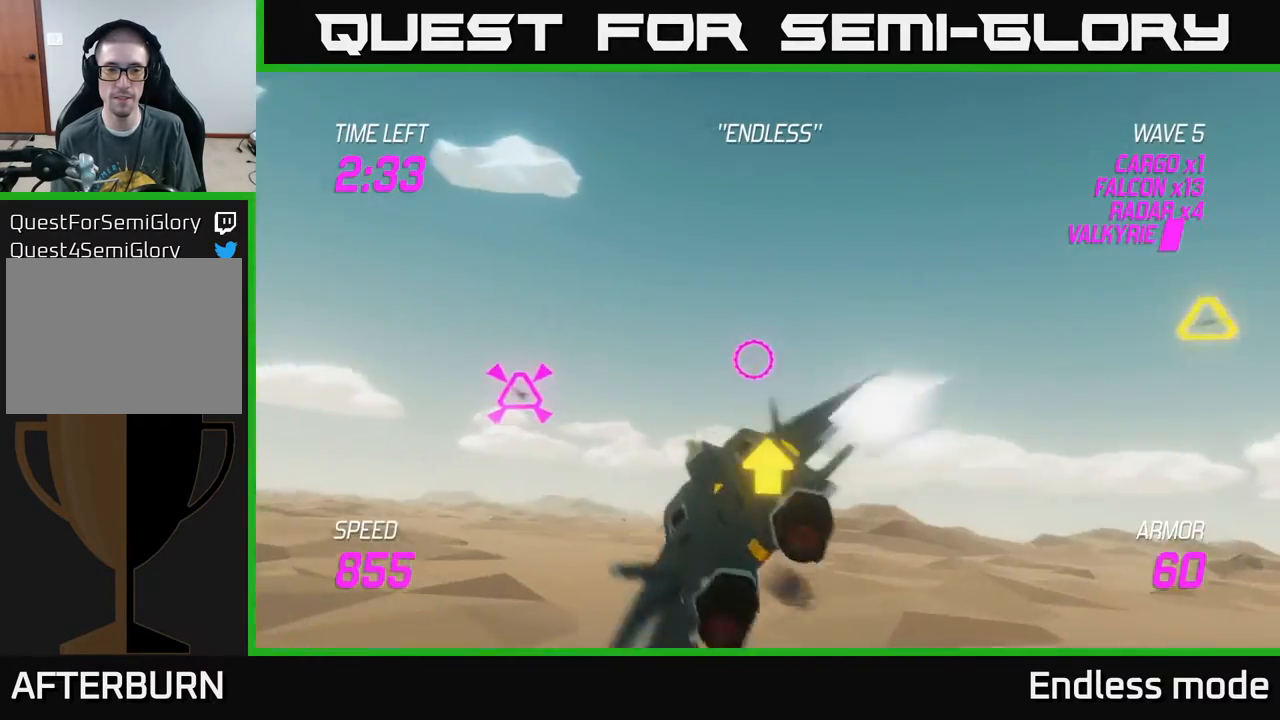
{"buttons": [], "left_stick": "right", "events": [[133, "left_stick", "down"], [150, "R2", "down"], [233, "left_stick", "right"], [283, "R2", "up"], [350, "R2", "down"], [433, "R2", "up"]]}
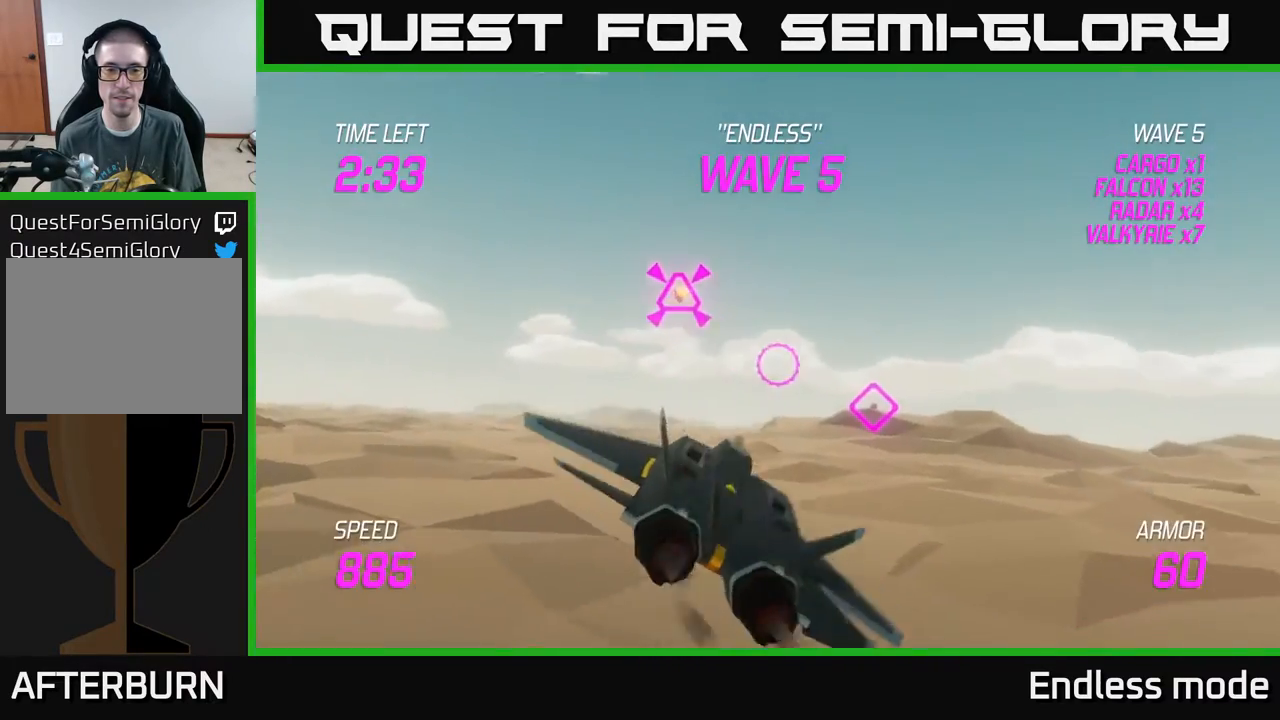
{"buttons": [], "left_stick": "down", "events": [[250, "left_stick", "left"], [317, "left_stick", "down-left"], [450, "left_stick", "down"]]}
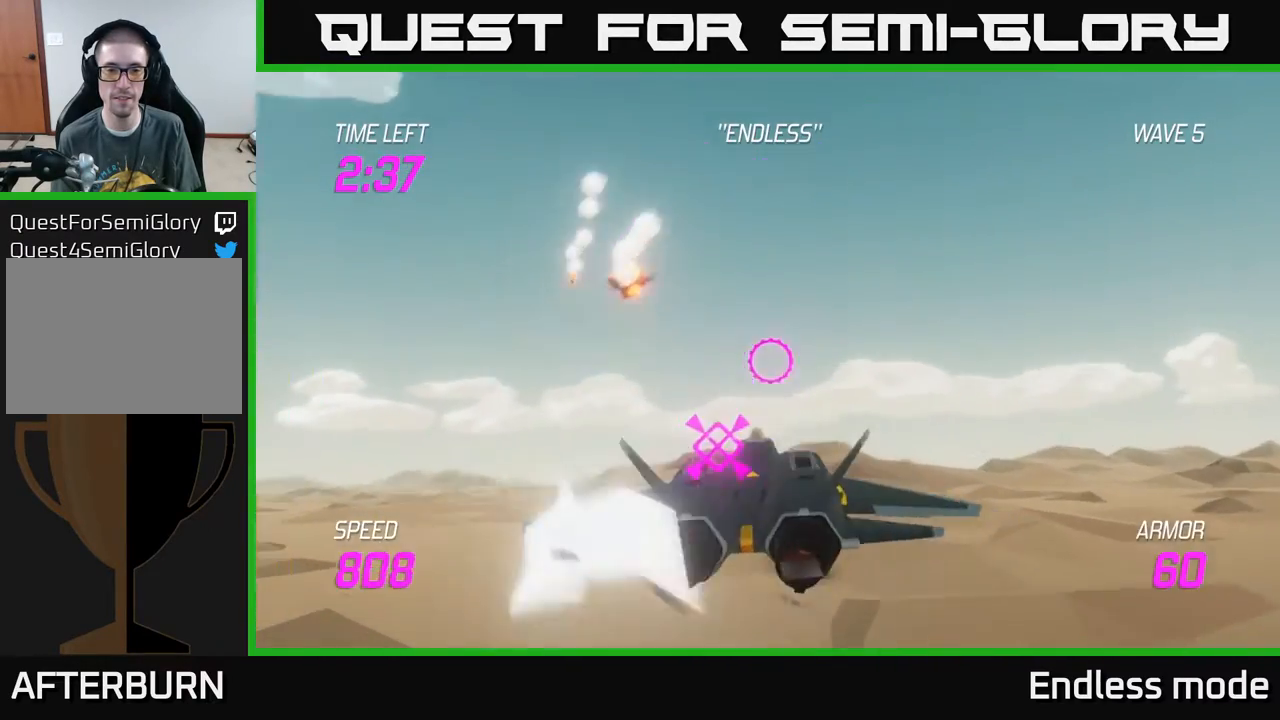
{"buttons": ["L2"], "left_stick": "right", "events": [[67, "left_stick", "center"], [100, "L2", "down"], [483, "left_stick", "right"]]}
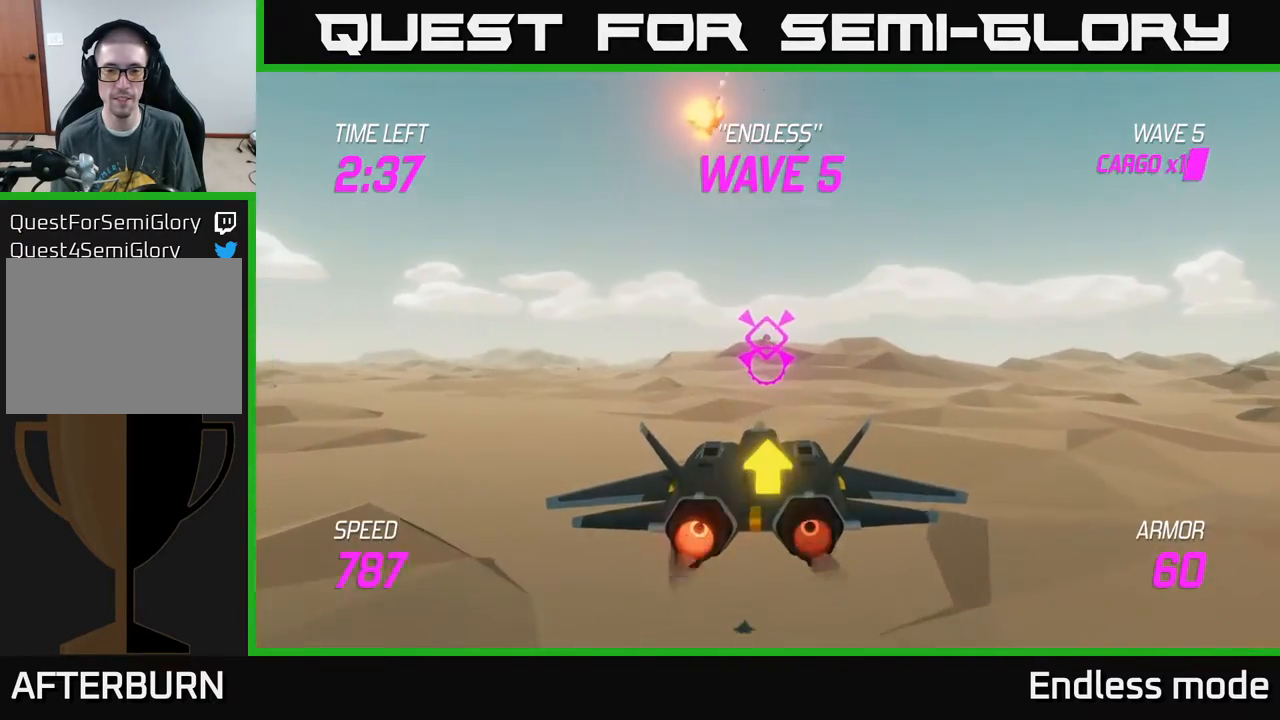
{"buttons": ["L2"], "left_stick": "center", "events": [[233, "left_stick", "center"]]}
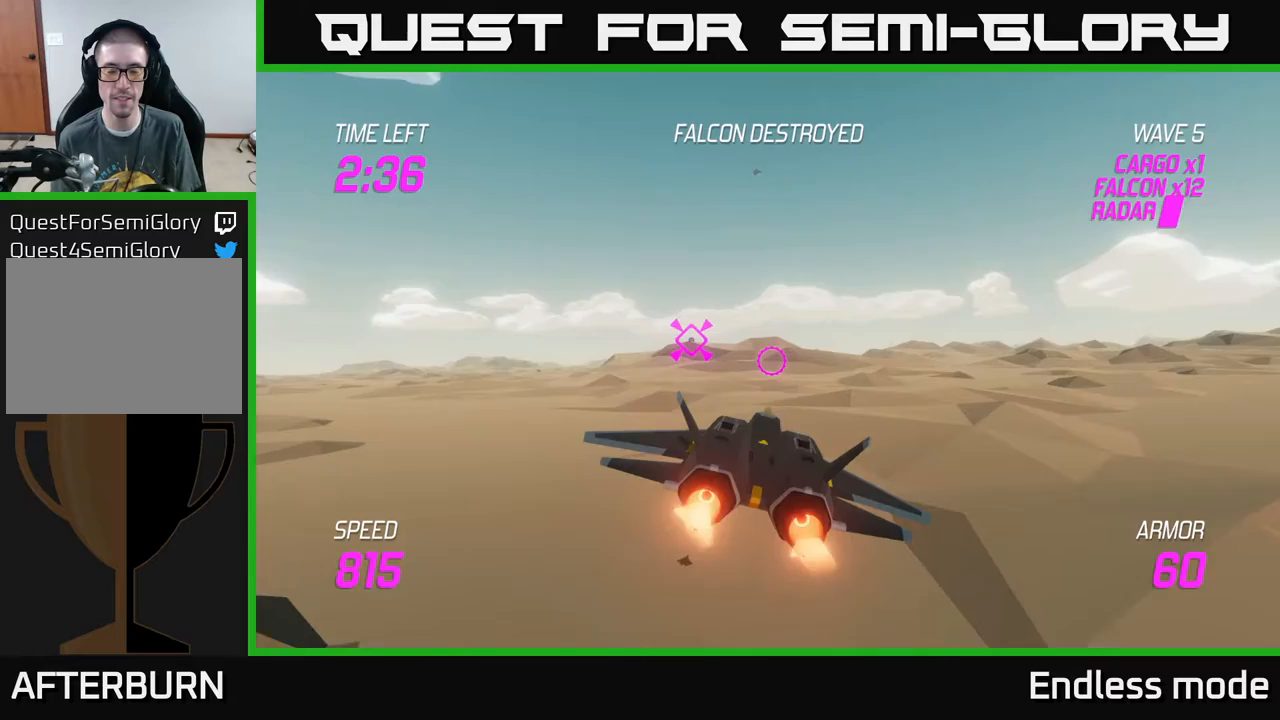
{"buttons": ["L2"], "left_stick": "center", "events": [[183, "left_stick", "up"], [350, "left_stick", "center"]]}
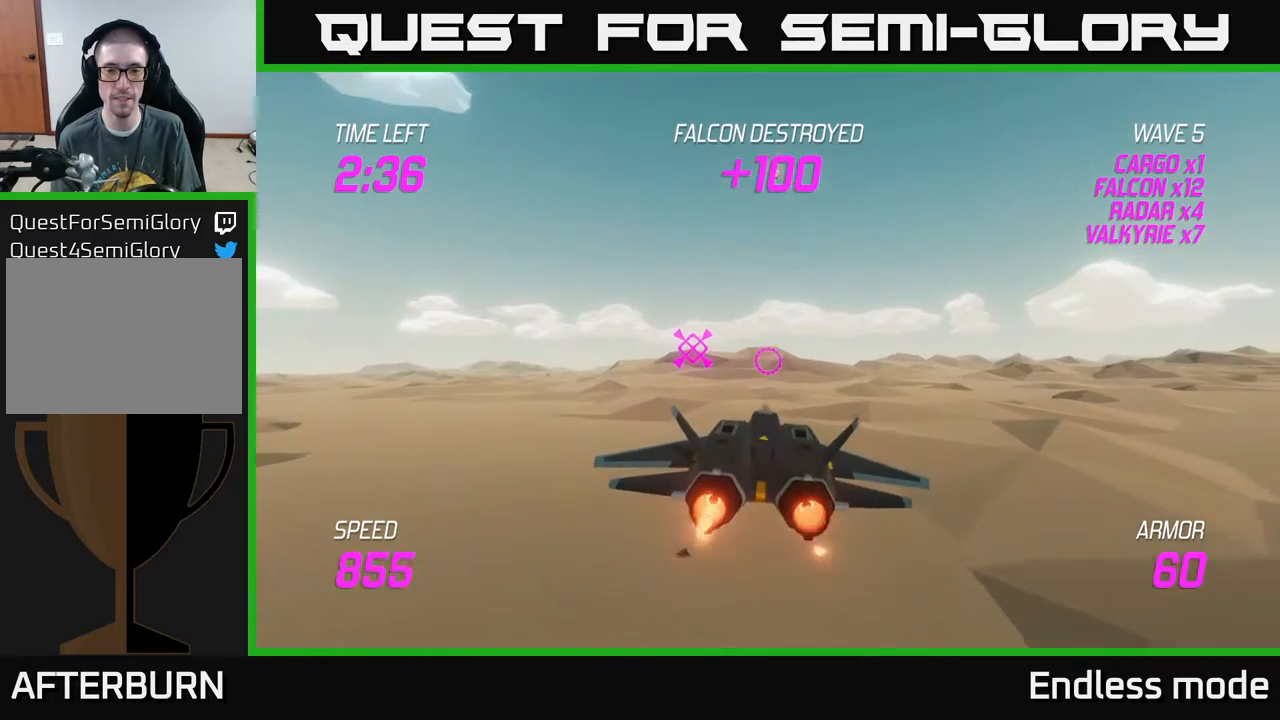
{"buttons": ["L2"], "left_stick": "center", "events": [[33, "left_stick", "up-left"], [167, "left_stick", "center"]]}
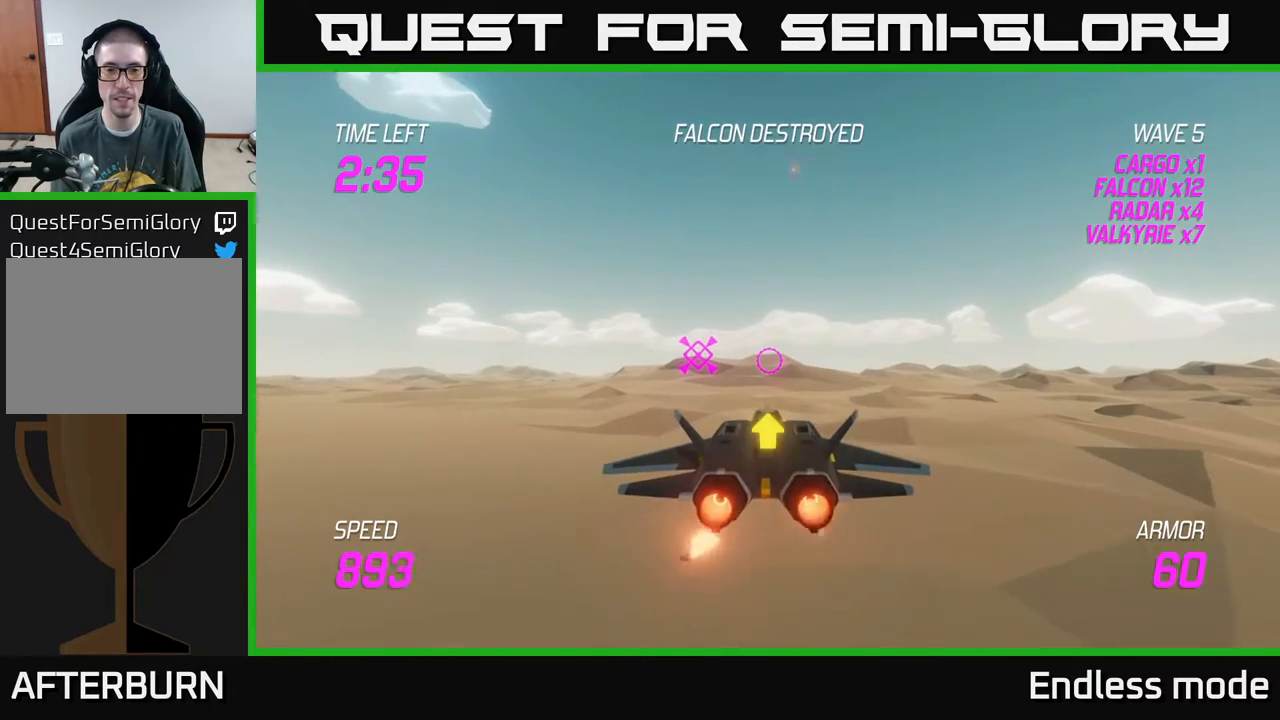
{"buttons": ["L2"], "left_stick": "center", "events": []}
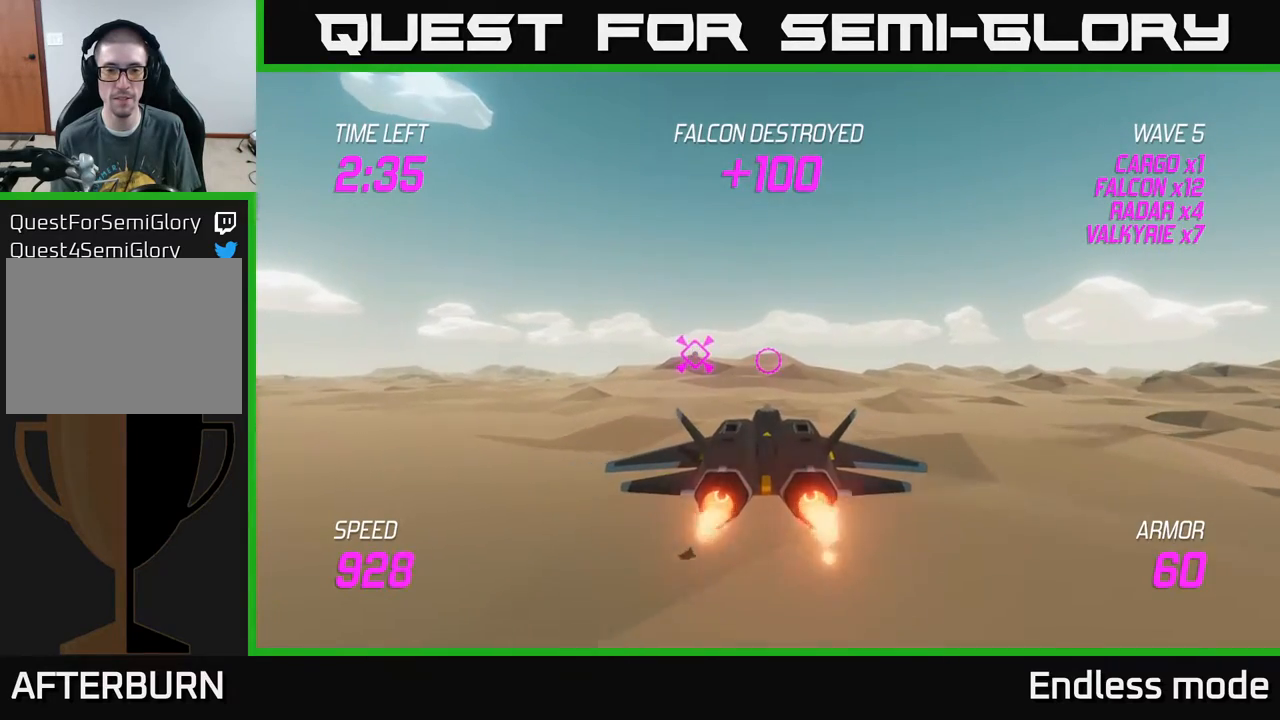
{"buttons": ["L2"], "left_stick": "left", "events": [[283, "left_stick", "left"]]}
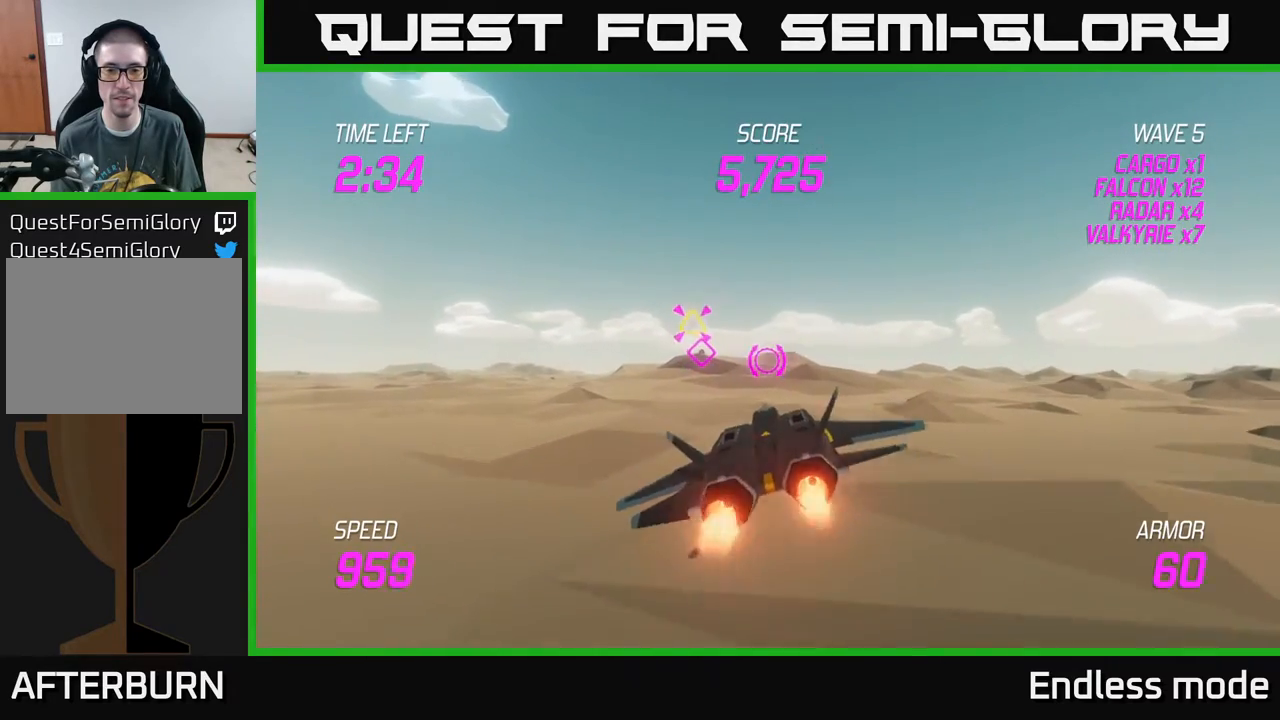
{"buttons": [], "left_stick": "up-left", "events": [[183, "left_stick", "center"], [250, "left_stick", "up-left"], [350, "L2", "up"]]}
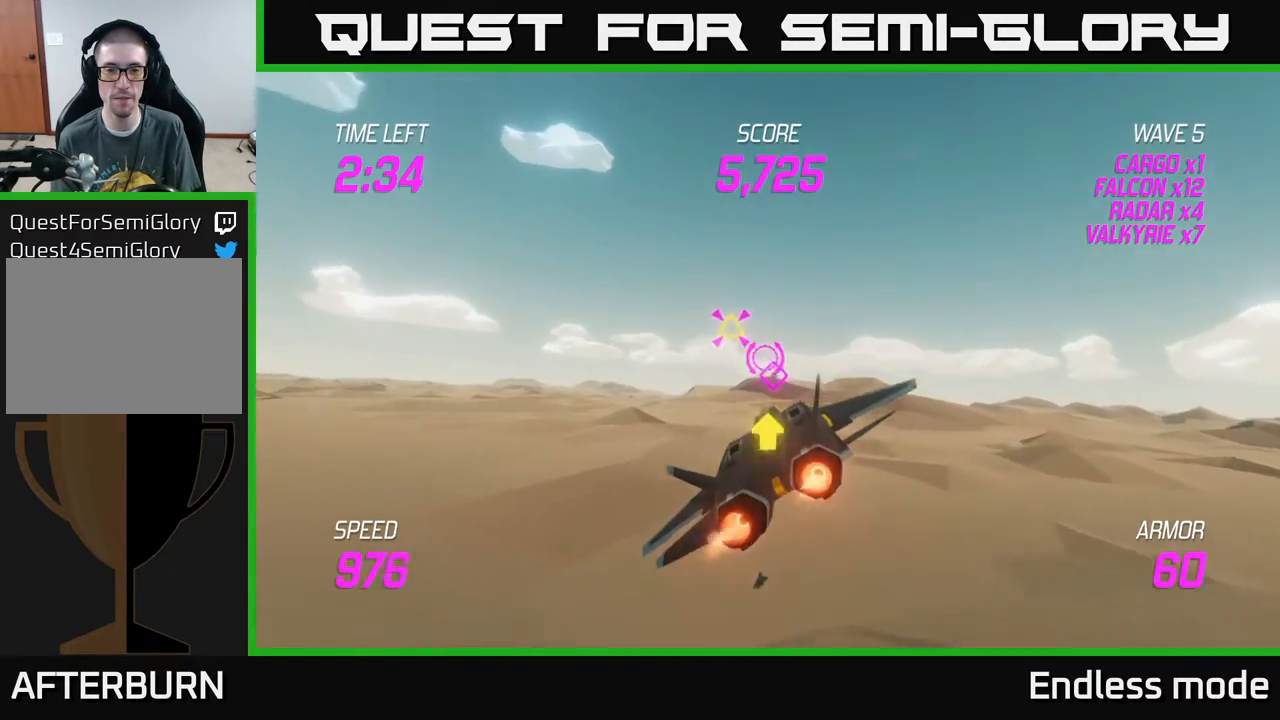
{"buttons": [], "left_stick": "right", "events": [[217, "R2", "down"], [300, "R2", "up"], [383, "R2", "down"], [417, "left_stick", "right"], [483, "R2", "up"]]}
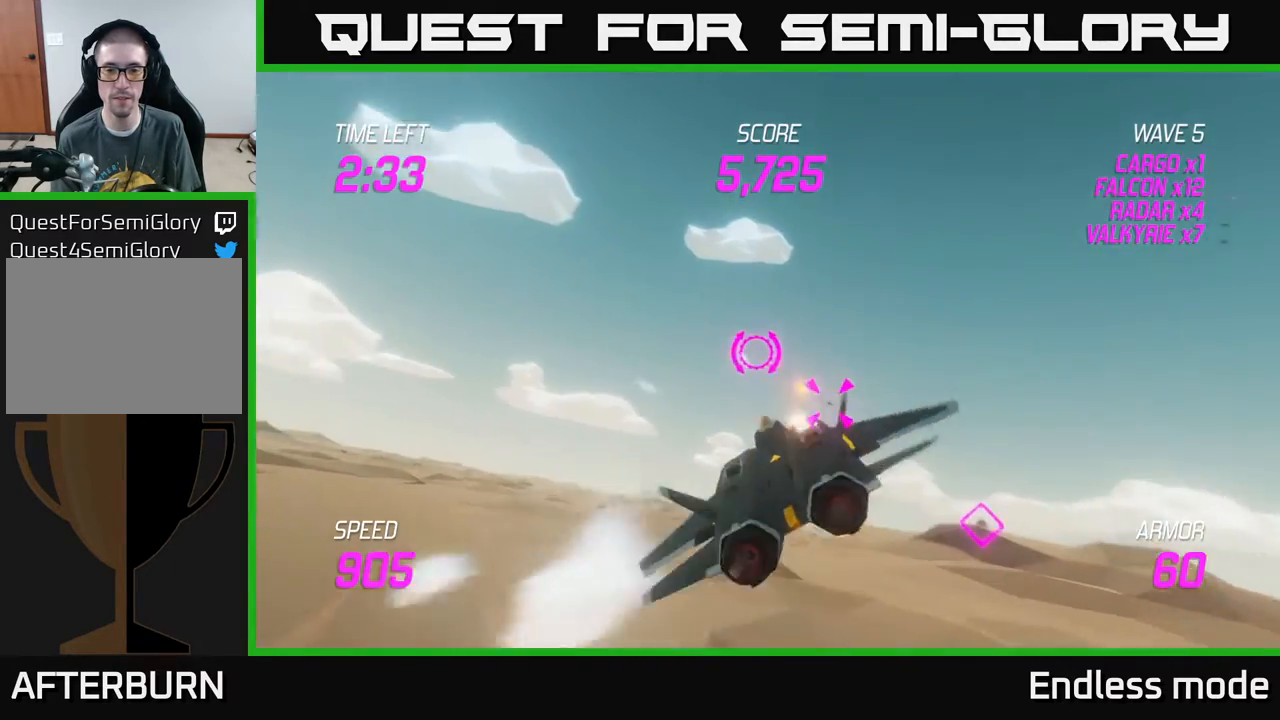
{"buttons": ["L2"], "left_stick": "center", "events": [[50, "L2", "down"], [133, "L2", "up"], [200, "L2", "down"], [317, "left_stick", "down-right"], [467, "left_stick", "center"]]}
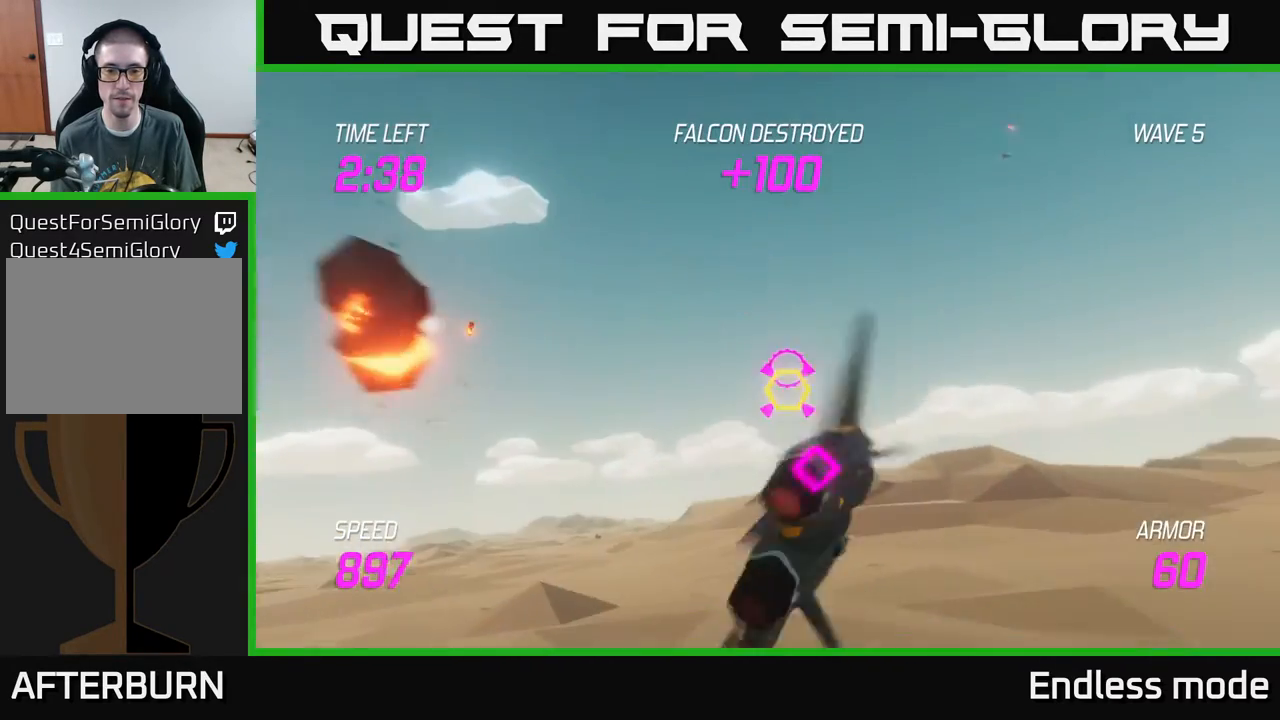
{"buttons": [], "left_stick": "center", "events": [[317, "left_stick", "up-left"], [367, "L2", "up"], [383, "R2", "down"], [450, "R2", "up"], [483, "left_stick", "center"]]}
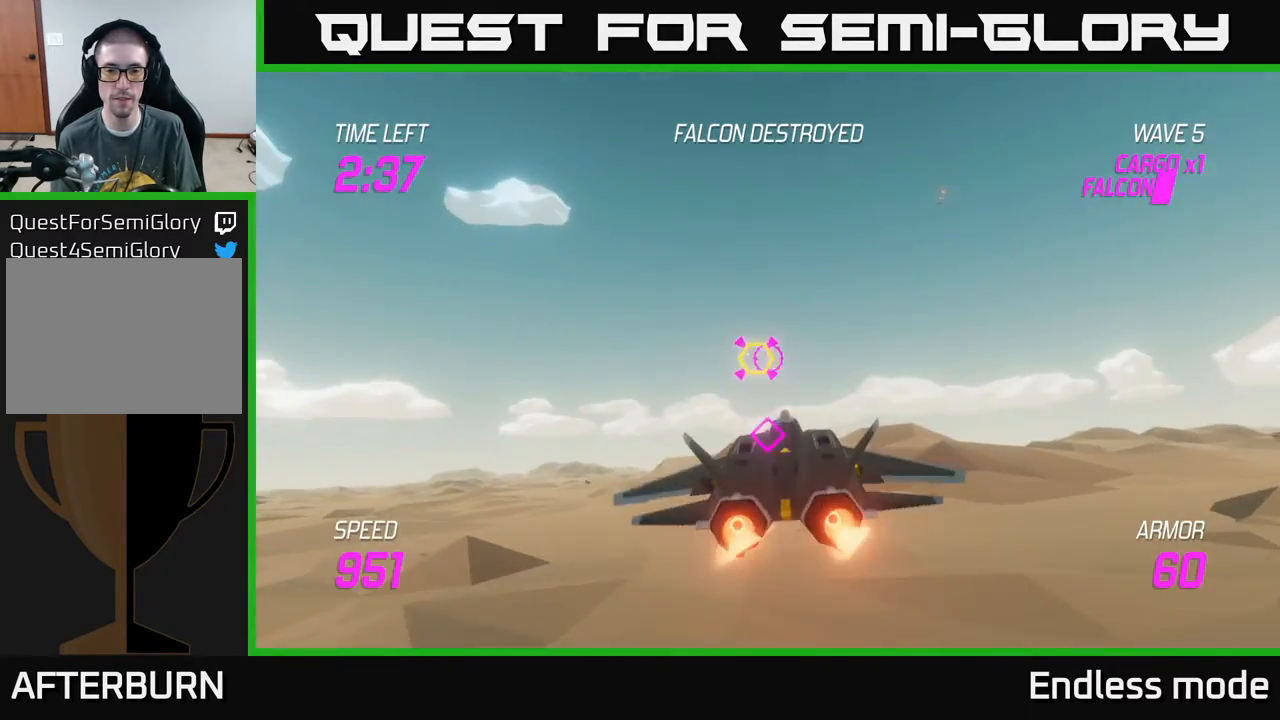
{"buttons": ["R2"], "left_stick": "left", "events": [[33, "R2", "down"], [133, "R2", "up"], [267, "R2", "down"], [367, "R2", "up"], [467, "R2", "down"], [483, "left_stick", "left"]]}
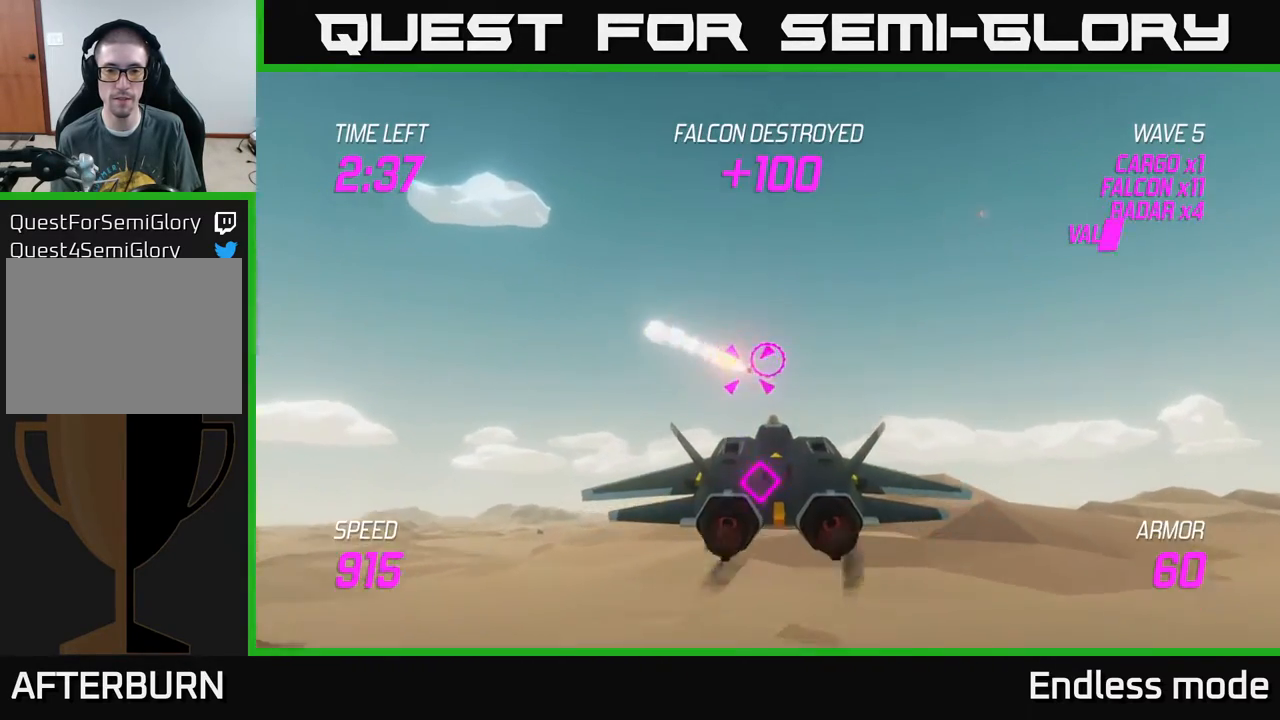
{"buttons": ["L2"], "left_stick": "down-right", "events": [[17, "left_stick", "up-left"], [67, "R2", "up"], [133, "left_stick", "center"], [183, "R2", "down"], [267, "R2", "up"], [267, "left_stick", "down-right"], [433, "L2", "down"]]}
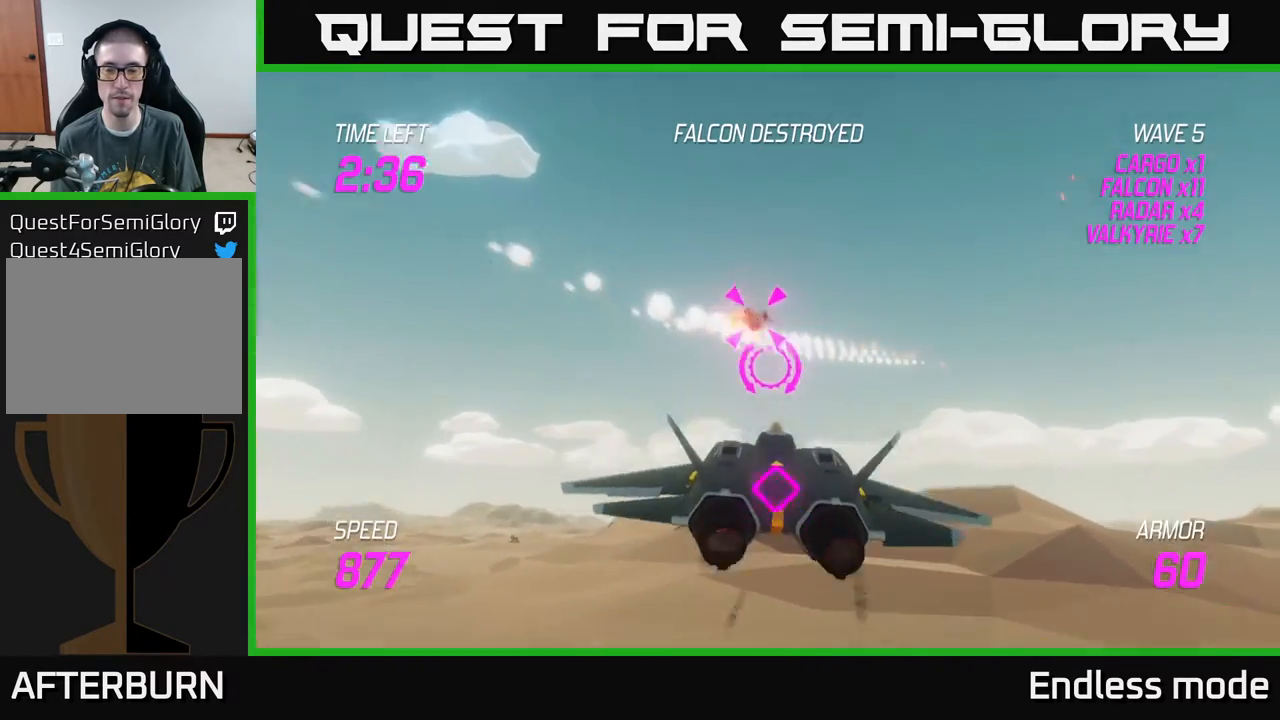
{"buttons": ["L2"], "left_stick": "up-left", "events": [[50, "L2", "up"], [117, "L2", "down"], [150, "left_stick", "down-left"], [217, "L2", "up"], [267, "L2", "down"], [300, "left_stick", "up-left"]]}
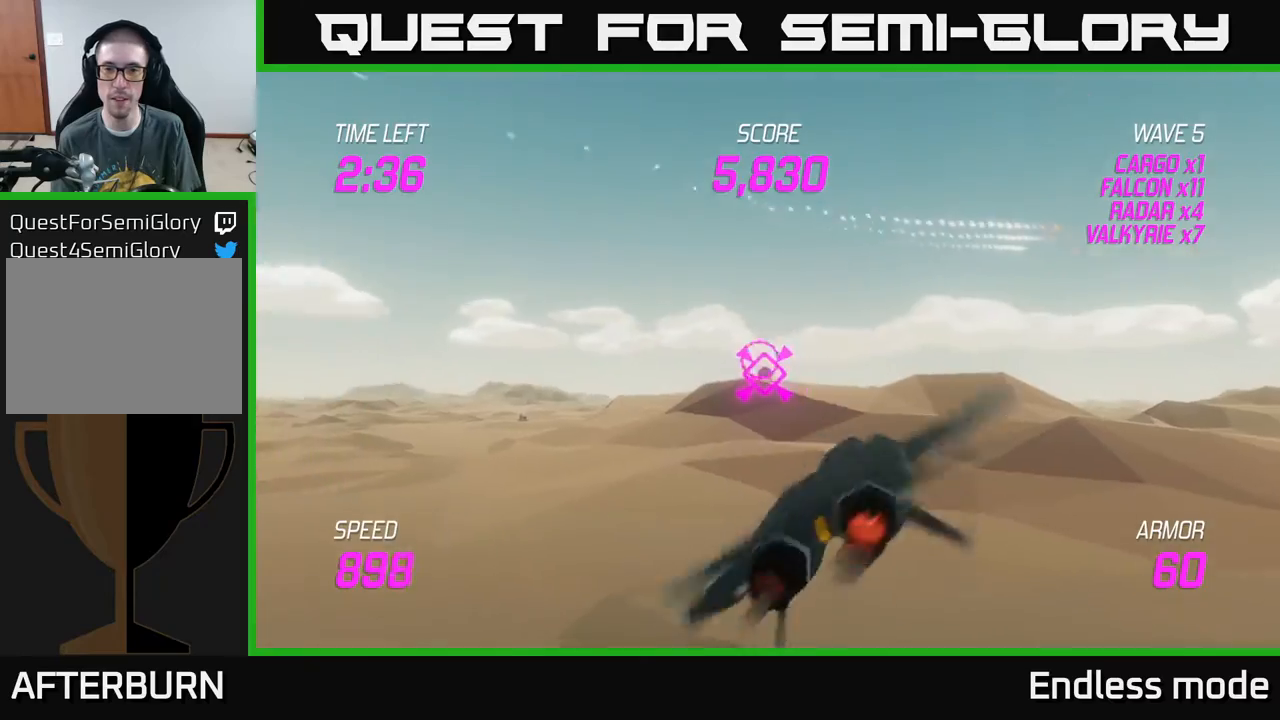
{"buttons": ["L2"], "left_stick": "center", "events": [[50, "left_stick", "up-right"], [150, "left_stick", "down-right"], [217, "left_stick", "down"], [317, "left_stick", "center"]]}
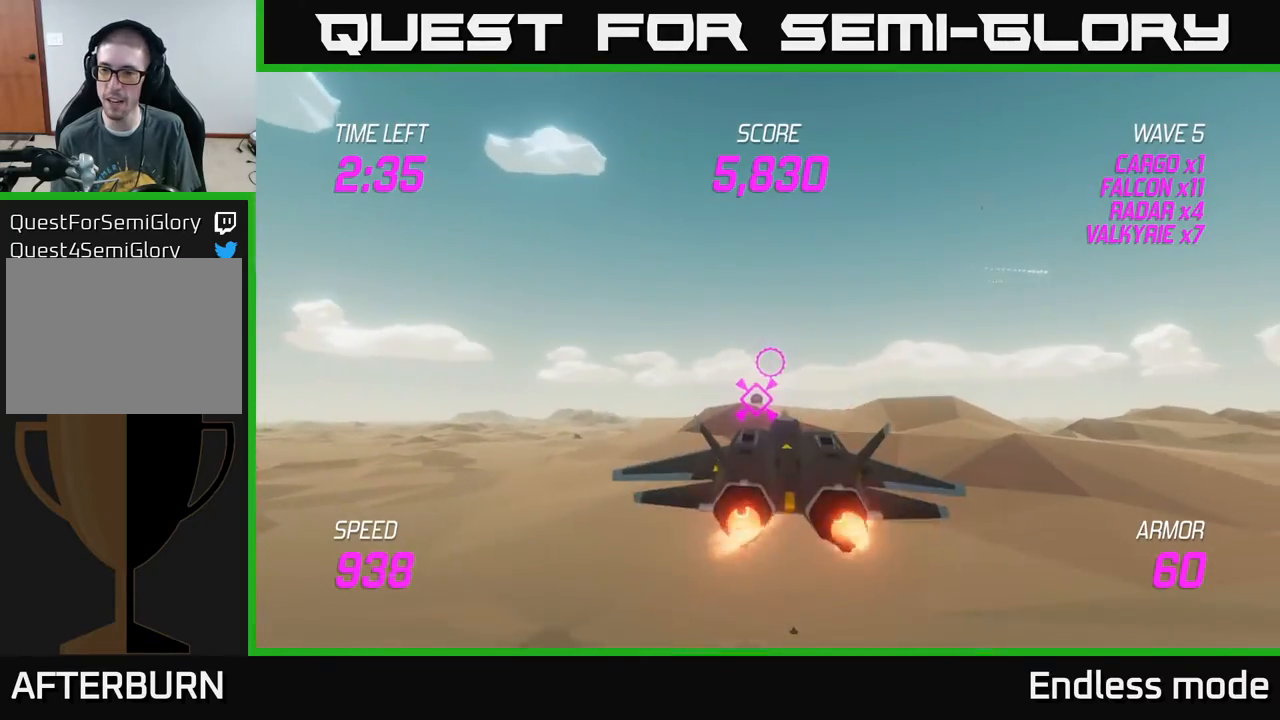
{"buttons": ["L2"], "left_stick": "center", "events": [[350, "left_stick", "left"], [500, "left_stick", "center"]]}
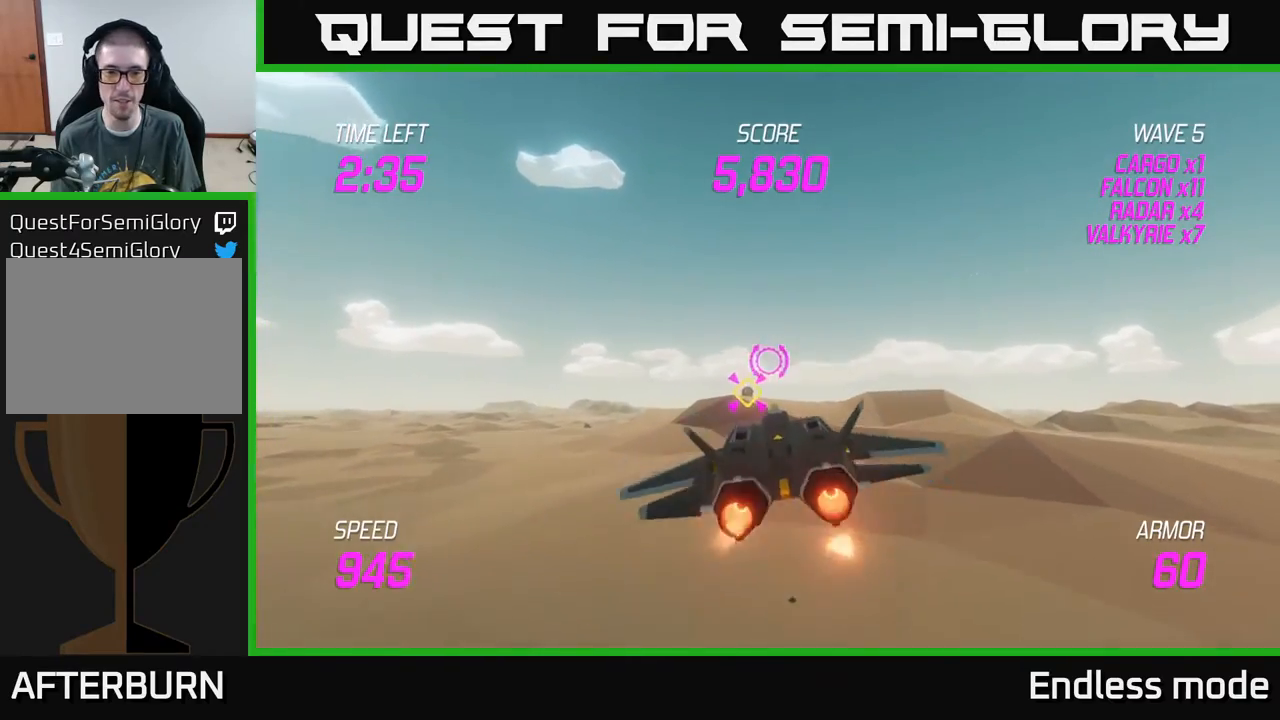
{"buttons": ["L2", "R2"], "left_stick": "down-left", "events": [[17, "R2", "down"], [167, "R2", "up"], [217, "R2", "down"], [333, "R2", "up"], [367, "left_stick", "down-left"], [417, "R2", "down"]]}
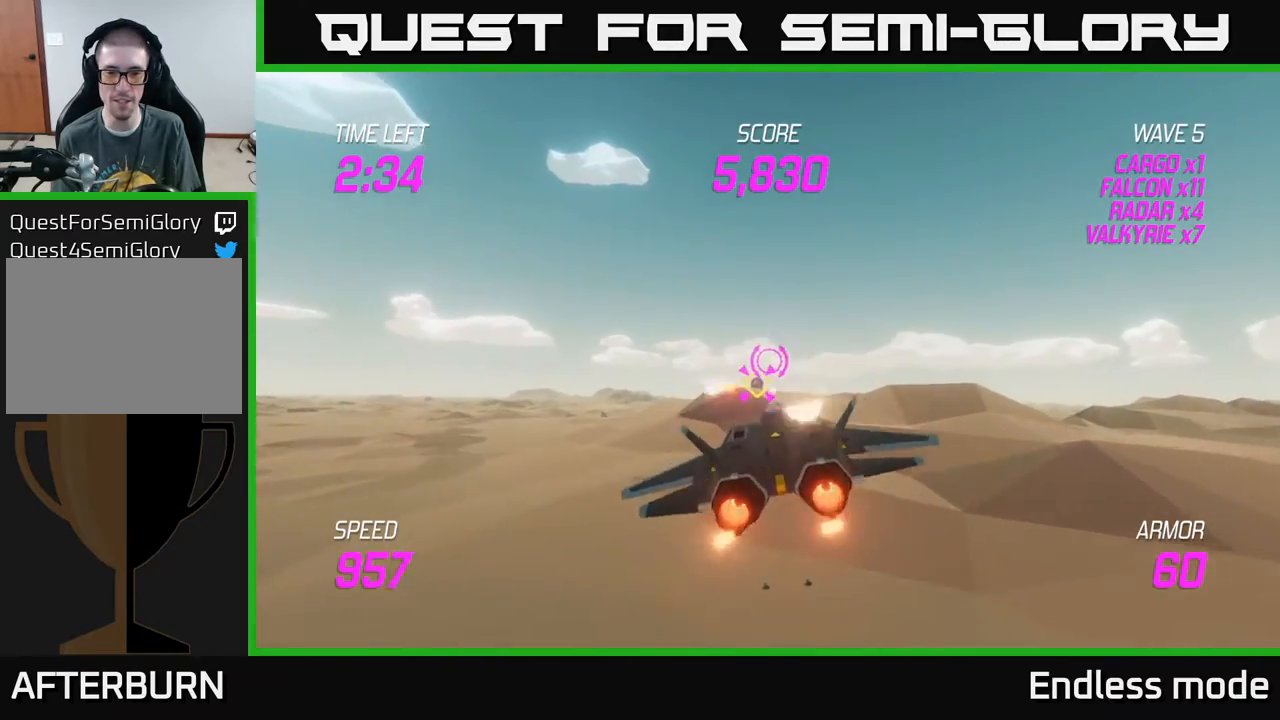
{"buttons": ["L2", "R2"], "left_stick": "center", "events": [[17, "left_stick", "center"], [33, "R2", "up"], [133, "R2", "down"], [200, "R2", "up"], [300, "R2", "down"], [417, "R2", "up"], [500, "R2", "down"]]}
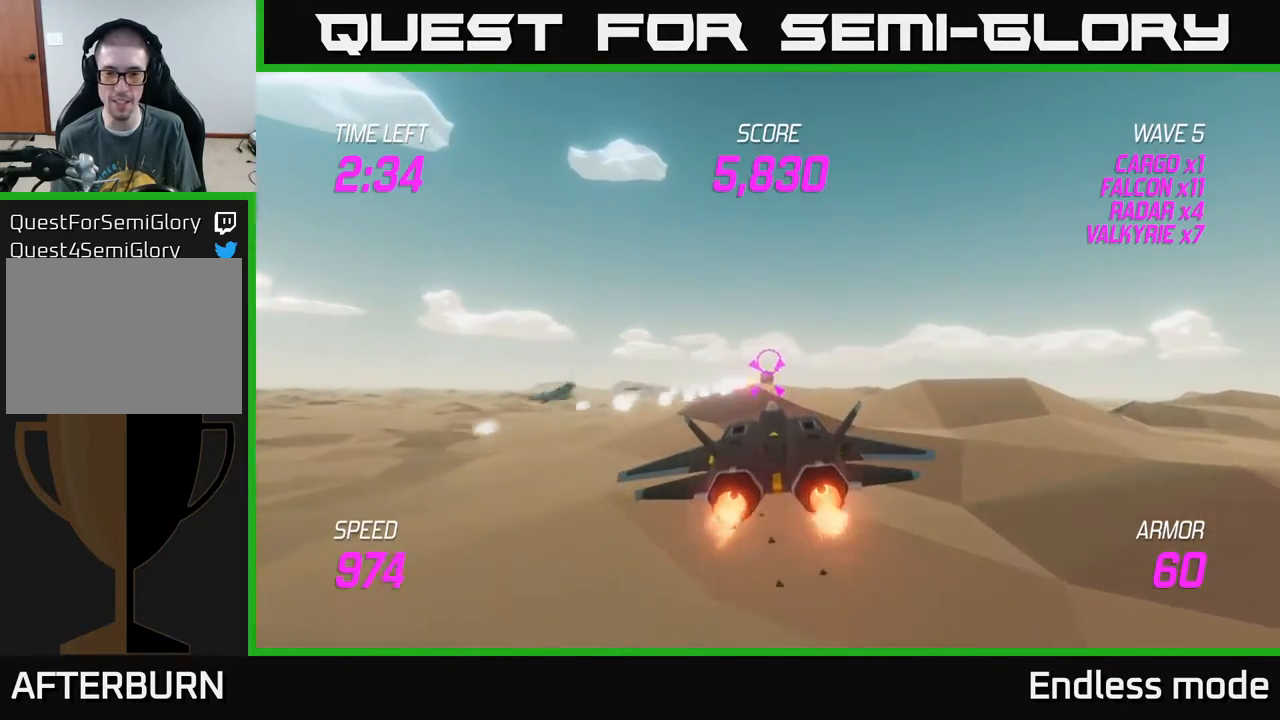
{"buttons": [], "left_stick": "up-left", "events": [[83, "left_stick", "up-left"], [100, "R2", "up"], [167, "L2", "up"]]}
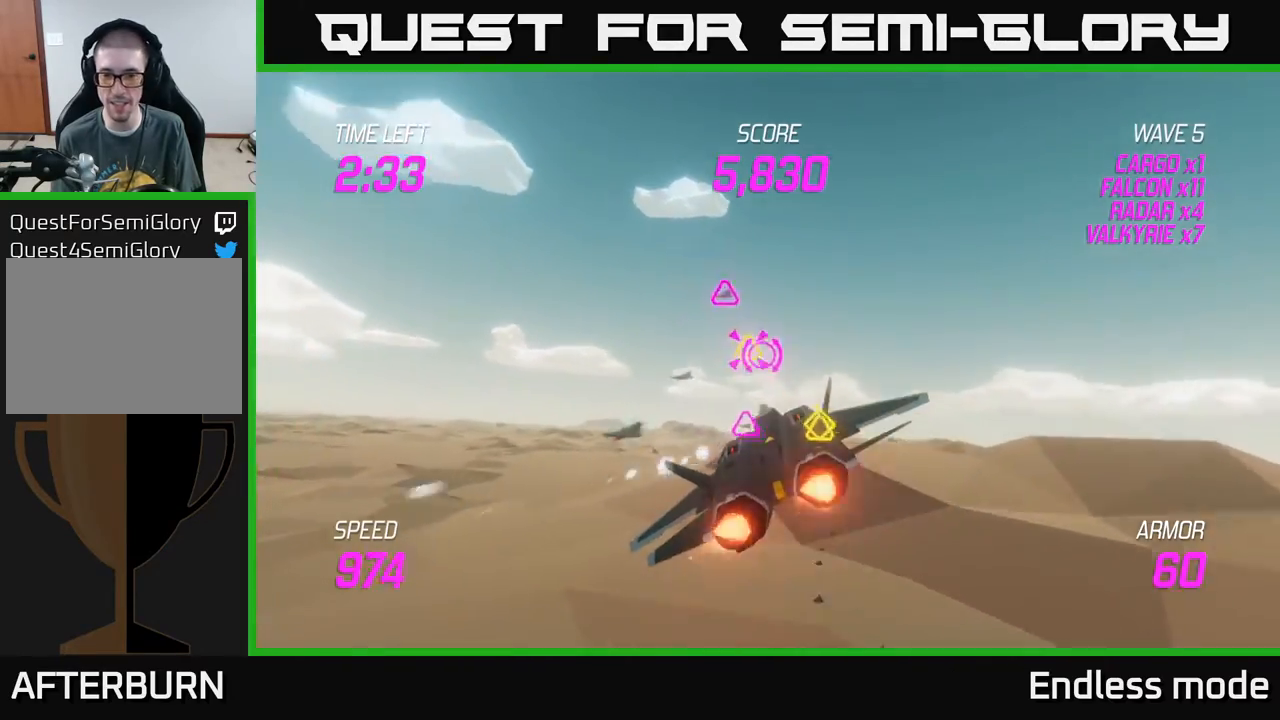
{"buttons": ["L2"], "left_stick": "down-right", "events": [[400, "L2", "down"], [450, "left_stick", "down-right"]]}
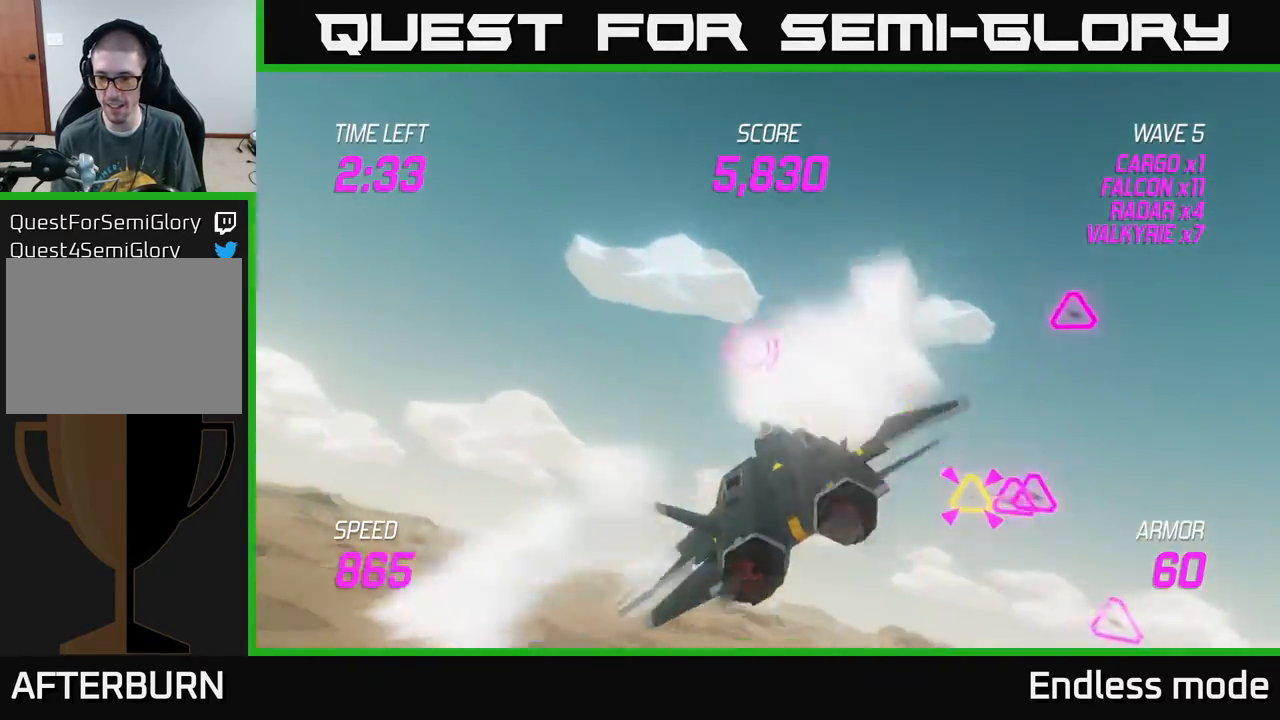
{"buttons": ["L2"], "left_stick": "down-right", "events": [[33, "L2", "up"], [167, "L2", "down"], [250, "L2", "up"], [350, "L2", "down"]]}
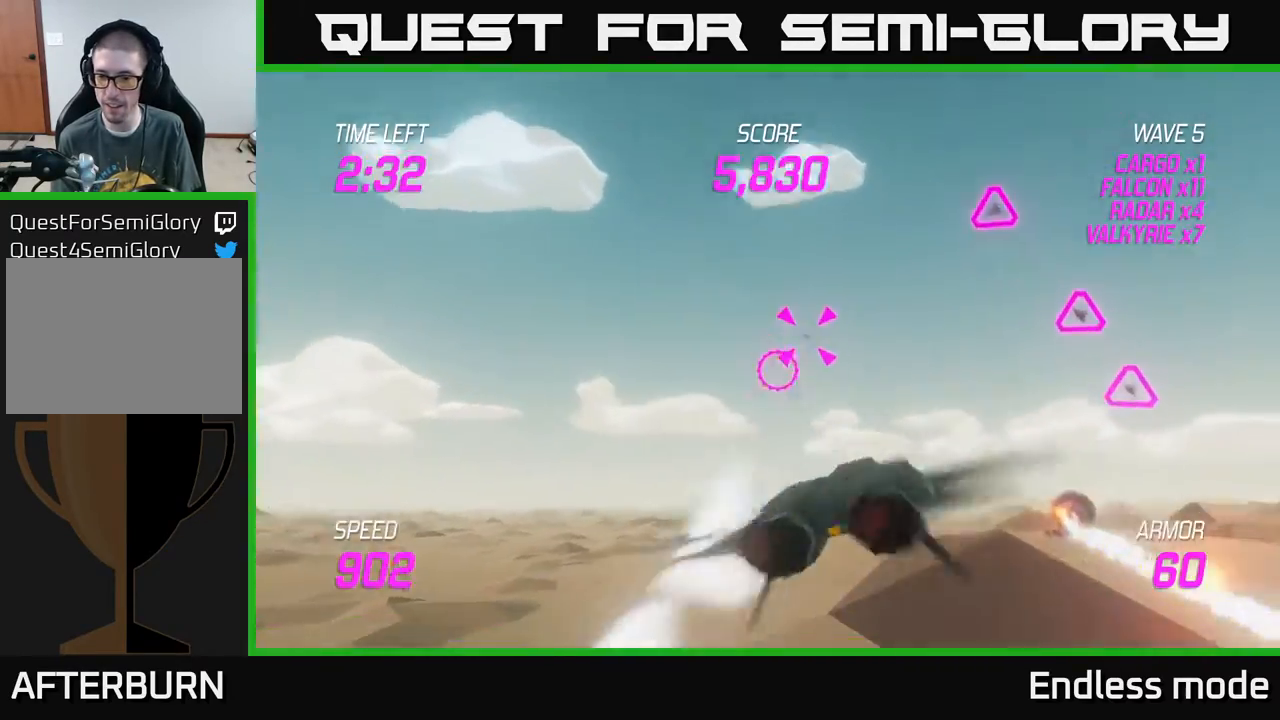
{"buttons": ["L2"], "left_stick": "up-right", "events": [[217, "R2", "down"], [217, "left_stick", "right"], [317, "R2", "up"], [417, "left_stick", "up-right"], [433, "R2", "down"], [500, "R2", "up"]]}
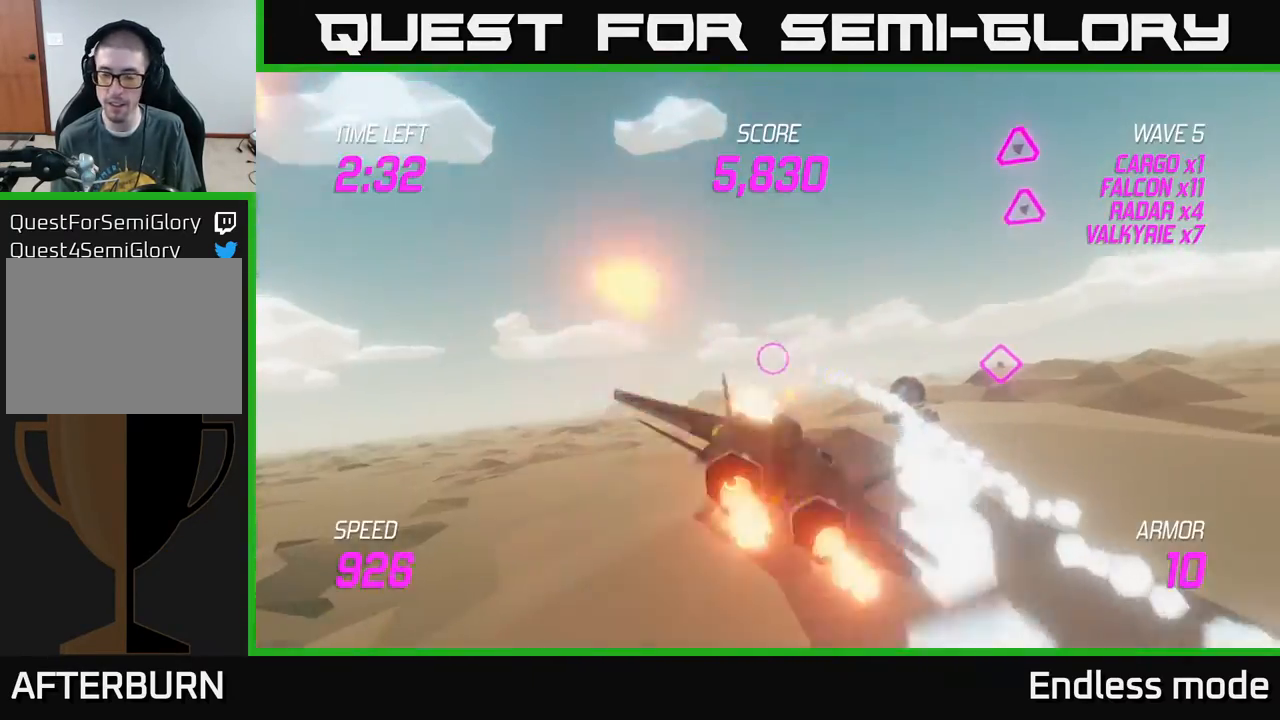
{"buttons": ["L2"], "left_stick": "down-right", "events": [[83, "R2", "down"], [167, "R2", "up"], [183, "left_stick", "center"], [233, "R2", "down"], [250, "left_stick", "down-left"], [350, "R2", "up"], [367, "left_stick", "down-right"], [417, "R2", "down"], [500, "R2", "up"]]}
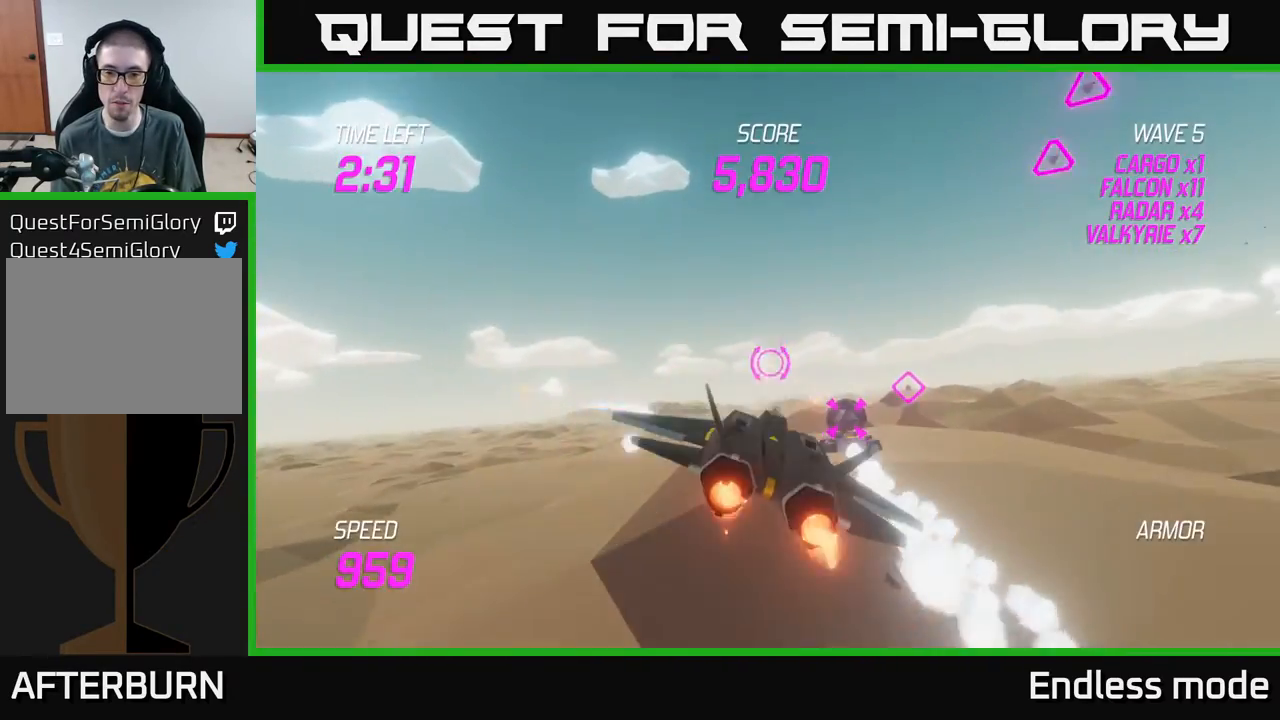
{"buttons": ["R2"], "left_stick": "right", "events": [[67, "R2", "down"], [167, "R2", "up"], [250, "L2", "up"], [250, "left_stick", "center"], [267, "R2", "down"], [350, "R2", "up"], [350, "left_stick", "right"], [433, "R2", "down"]]}
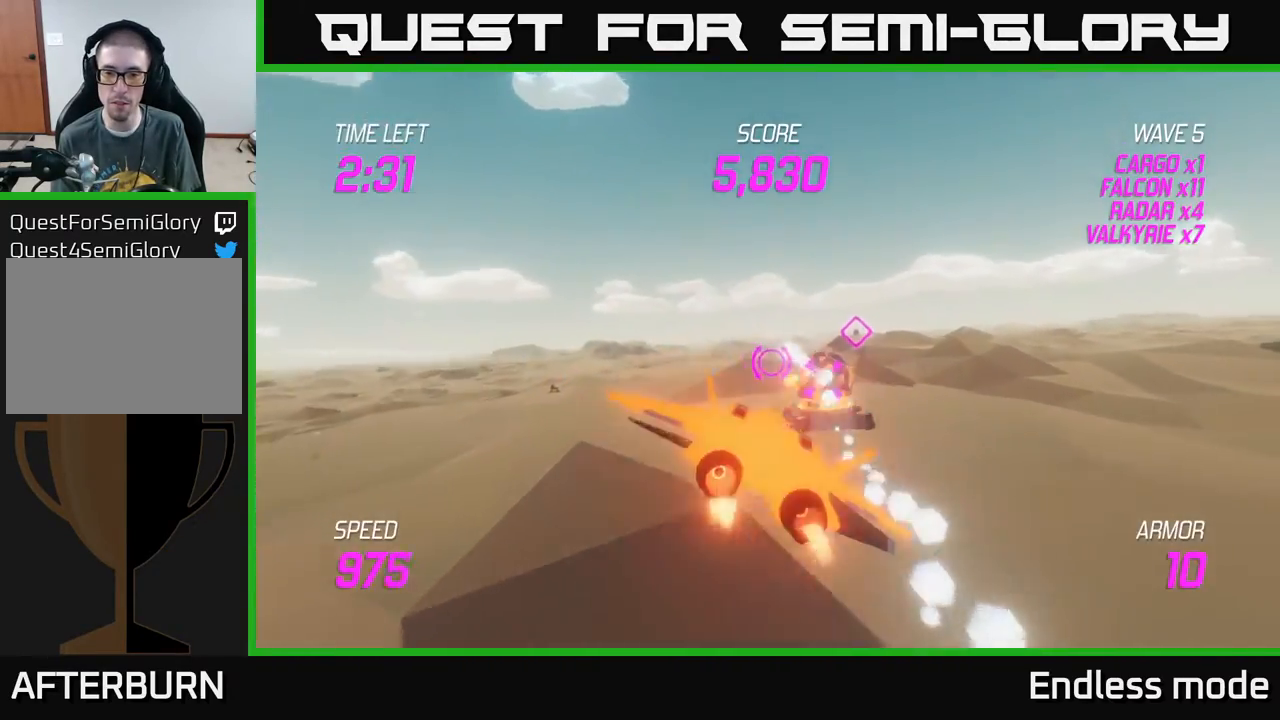
{"buttons": ["L2"], "left_stick": "left", "events": [[33, "R2", "up"], [50, "left_stick", "up"], [117, "left_stick", "up-left"], [133, "R2", "down"], [233, "R2", "up"], [283, "left_stick", "left"], [300, "R2", "down"], [400, "R2", "up"], [467, "L2", "down"]]}